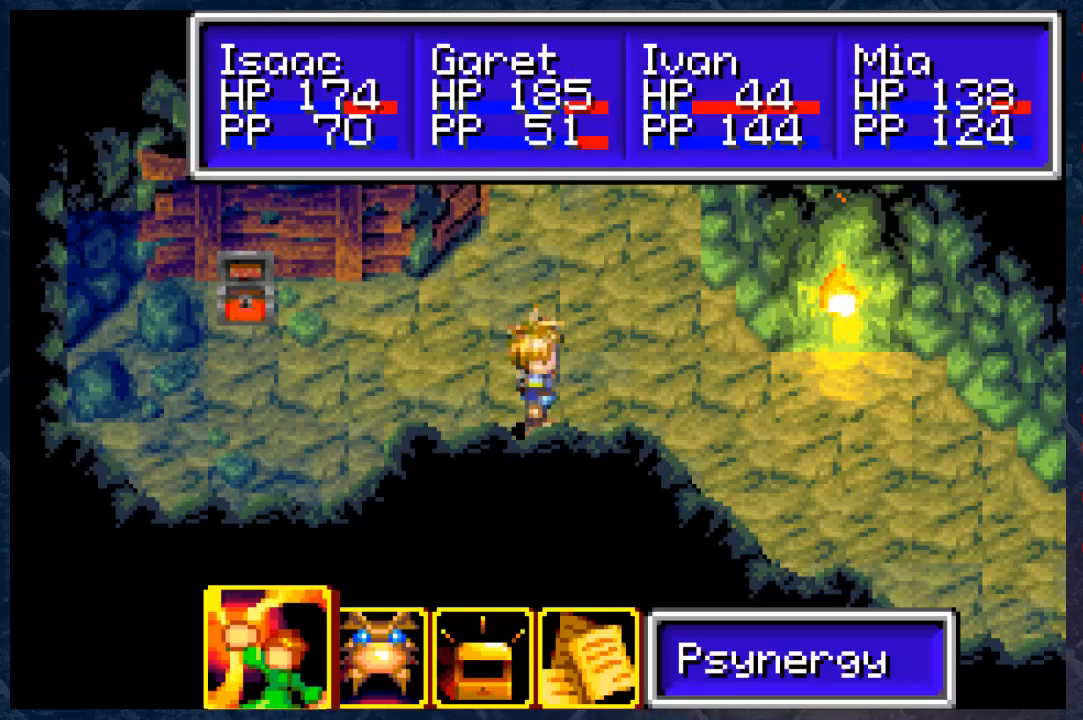
Gameplay with a controller (Xbox layout); each line is a JSON object with the inputs held at the frame after it. "events" lists button and stick changes between this image and that frame as [ms after this image, input, new state], when the widget could be followed in between. Not read: Z.
{"buttons": ["A"], "left_stick": "center", "right_stick": "center", "events": [[100, "DPAD_RIGHT", "up"], [167, "DPAD_RIGHT", "down"], [250, "DPAD_RIGHT", "up"], [300, "DPAD_RIGHT", "down"], [383, "DPAD_RIGHT", "up"], [433, "A", "down"]]}
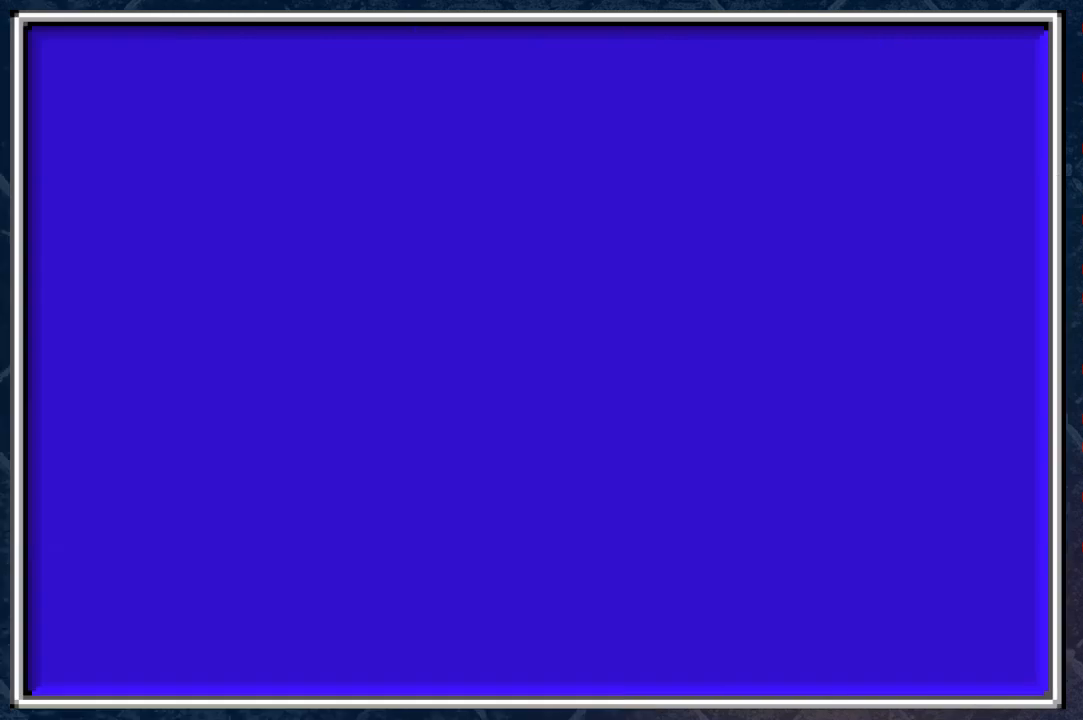
{"buttons": [], "left_stick": "center", "right_stick": "center", "events": [[17, "A", "up"], [350, "B", "down"], [483, "B", "up"]]}
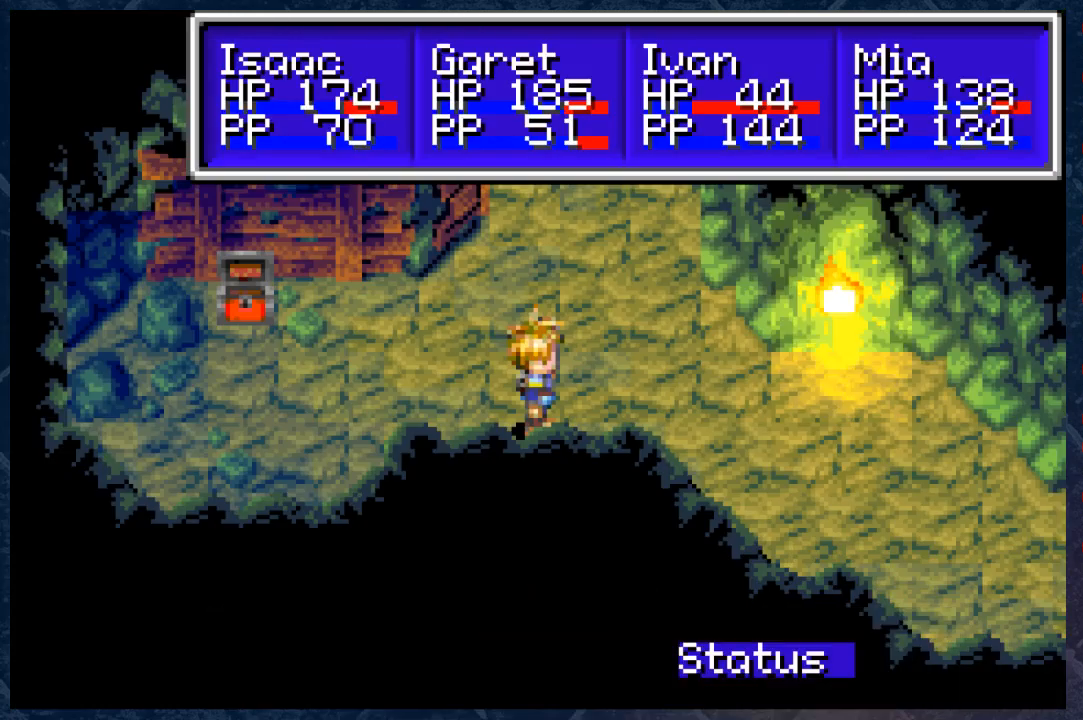
{"buttons": [], "left_stick": "center", "right_stick": "center", "events": [[33, "DPAD_LEFT", "down"], [133, "DPAD_LEFT", "up"], [150, "A", "down"], [233, "A", "up"]]}
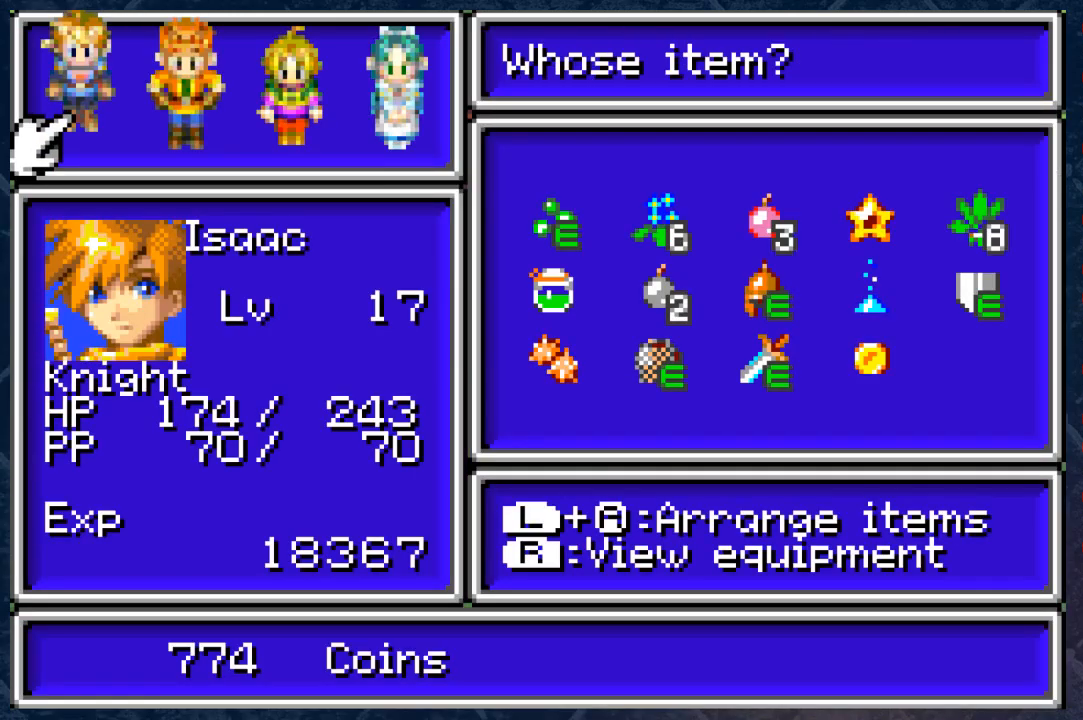
{"buttons": [], "left_stick": "center", "right_stick": "center", "events": [[367, "A", "down"], [467, "A", "up"]]}
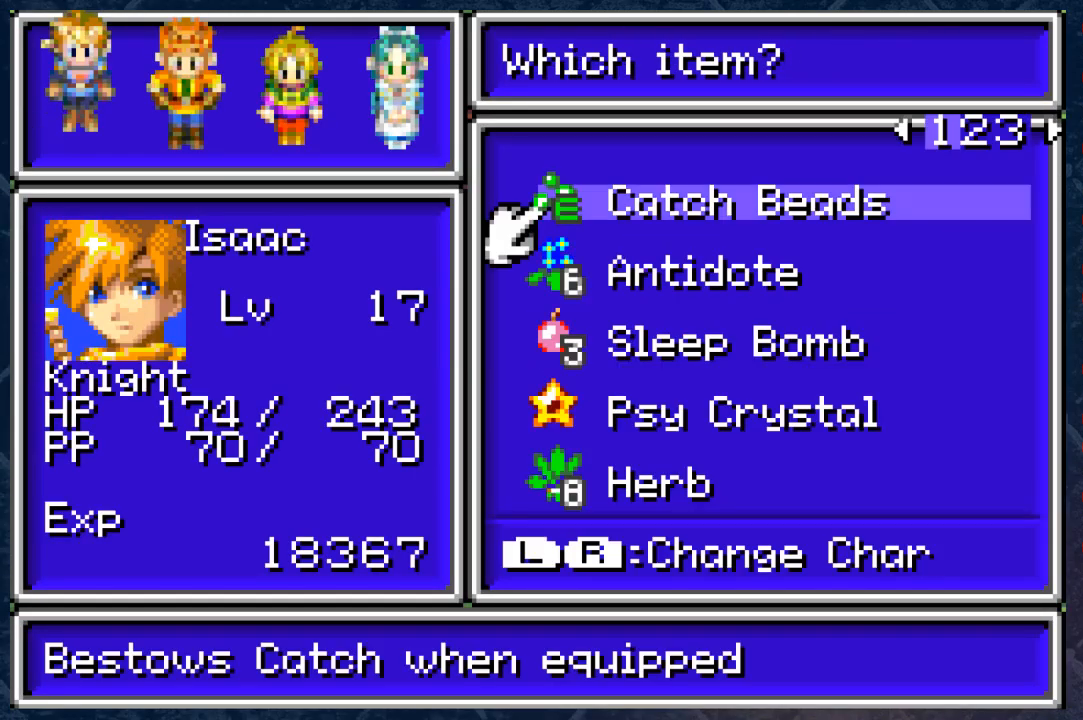
{"buttons": [], "left_stick": "center", "right_stick": "center", "events": [[150, "DPAD_DOWN", "down"], [233, "DPAD_DOWN", "up"], [350, "DPAD_DOWN", "down"], [450, "DPAD_DOWN", "up"]]}
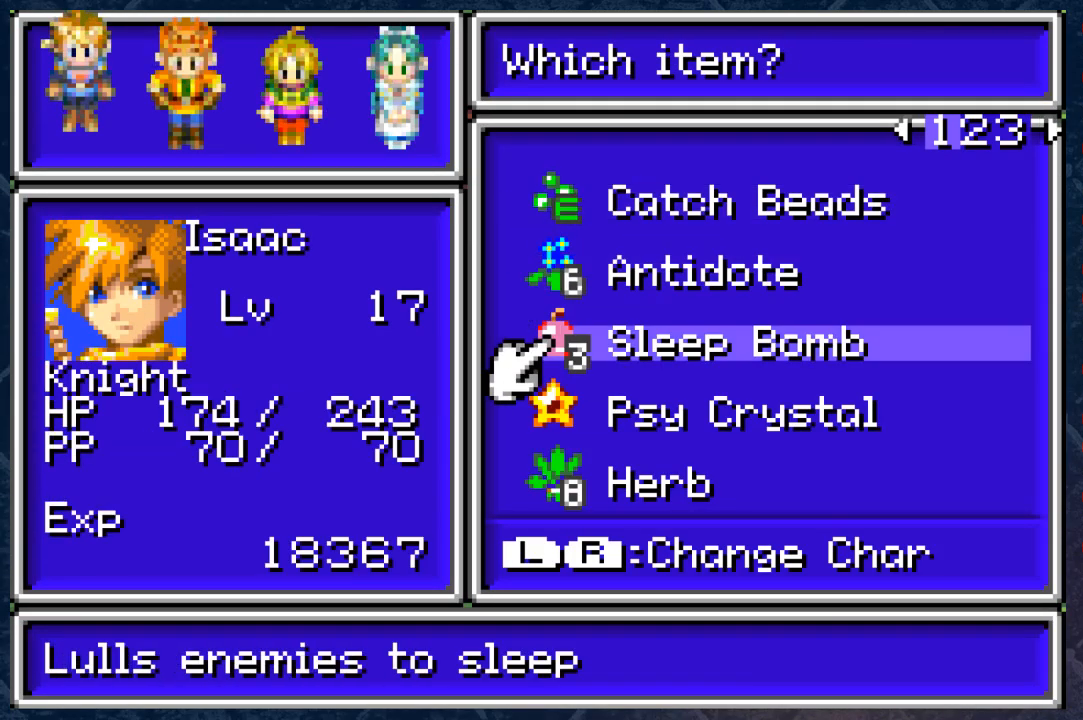
{"buttons": [], "left_stick": "center", "right_stick": "center", "events": [[33, "DPAD_RIGHT", "down"], [133, "DPAD_RIGHT", "up"]]}
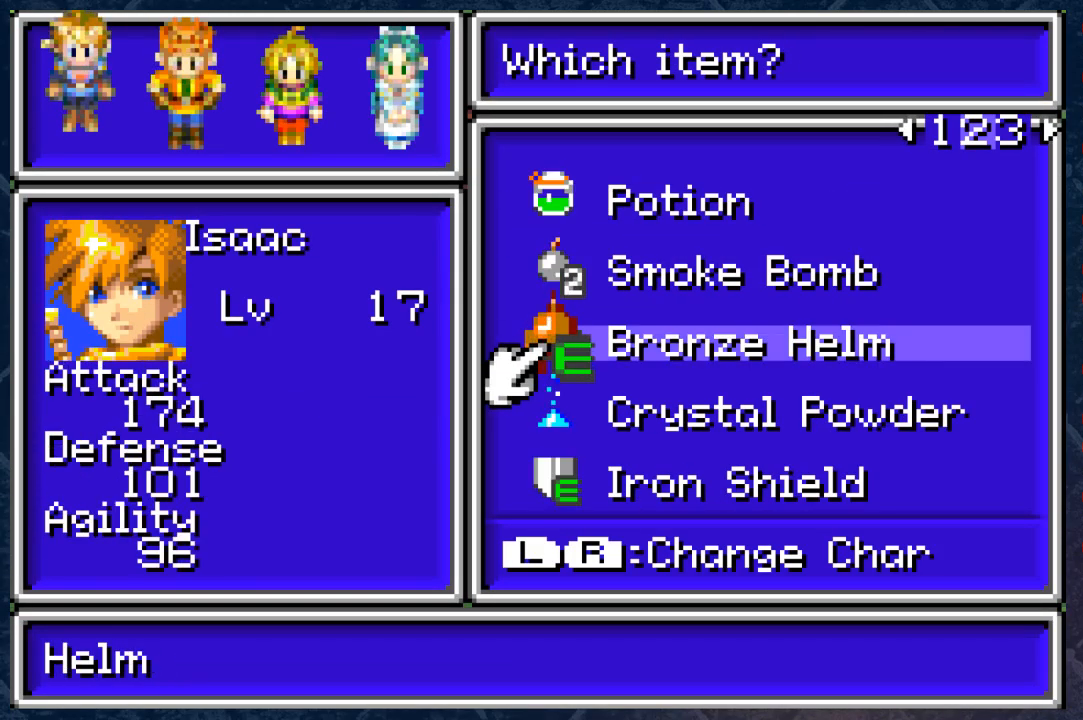
{"buttons": ["DPAD_DOWN"], "left_stick": "center", "right_stick": "center", "events": [[50, "DPAD_RIGHT", "down"], [150, "DPAD_RIGHT", "up"], [483, "DPAD_DOWN", "down"]]}
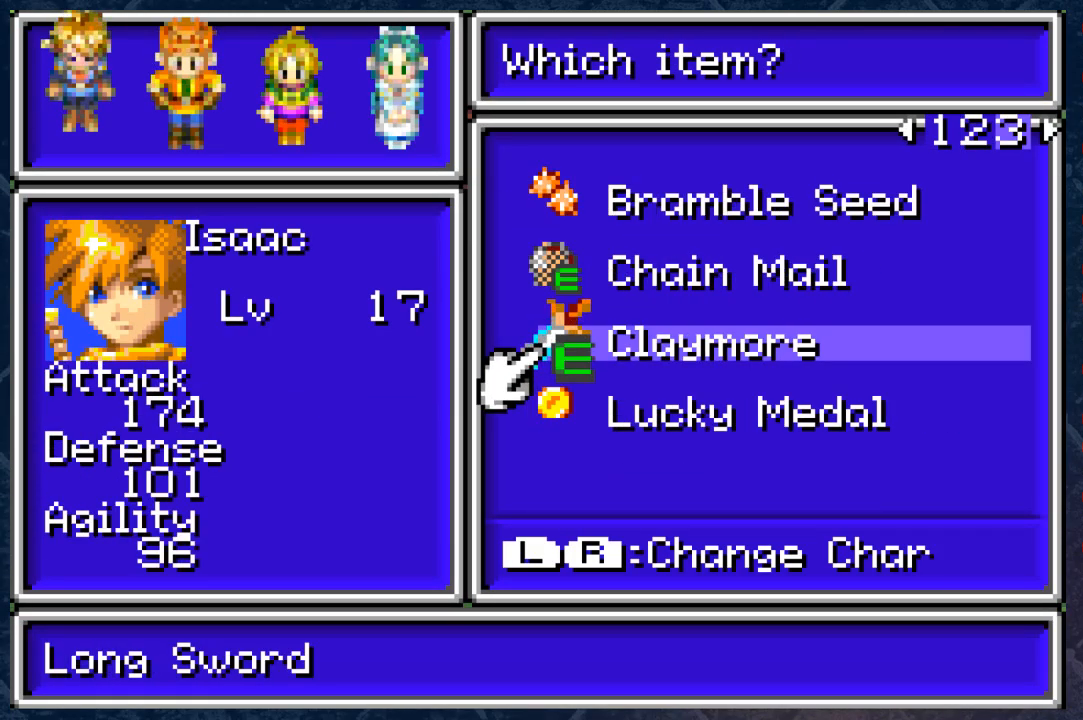
{"buttons": [], "left_stick": "center", "right_stick": "center", "events": [[67, "DPAD_DOWN", "up"]]}
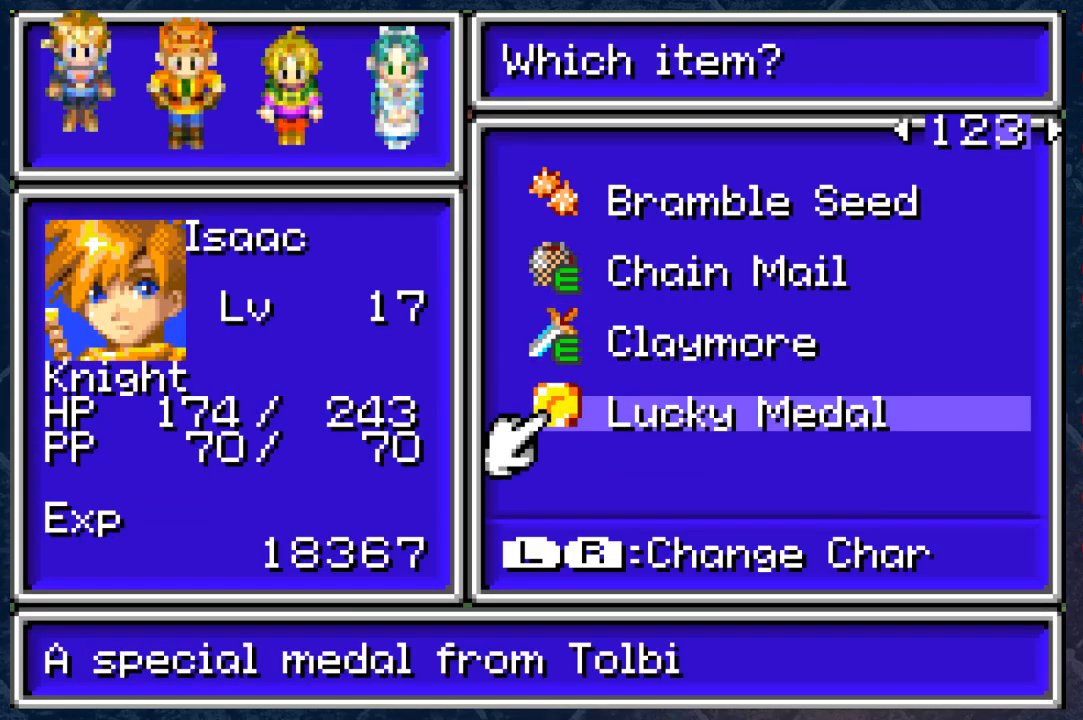
{"buttons": [], "left_stick": "center", "right_stick": "center", "events": []}
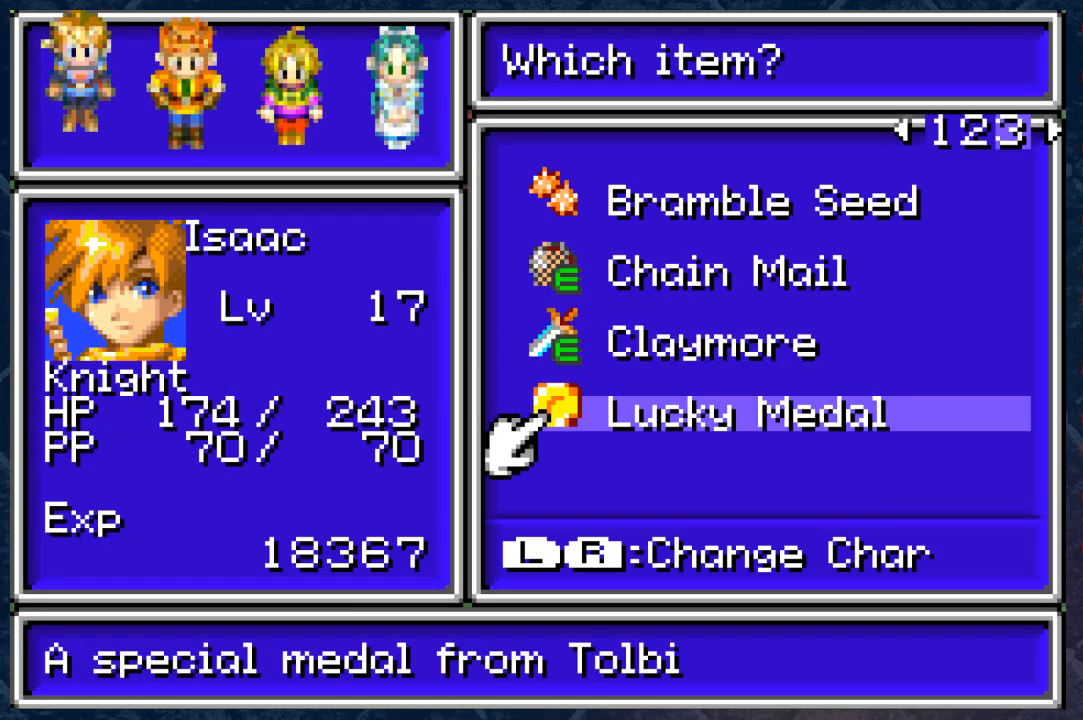
{"buttons": [], "left_stick": "center", "right_stick": "center", "events": []}
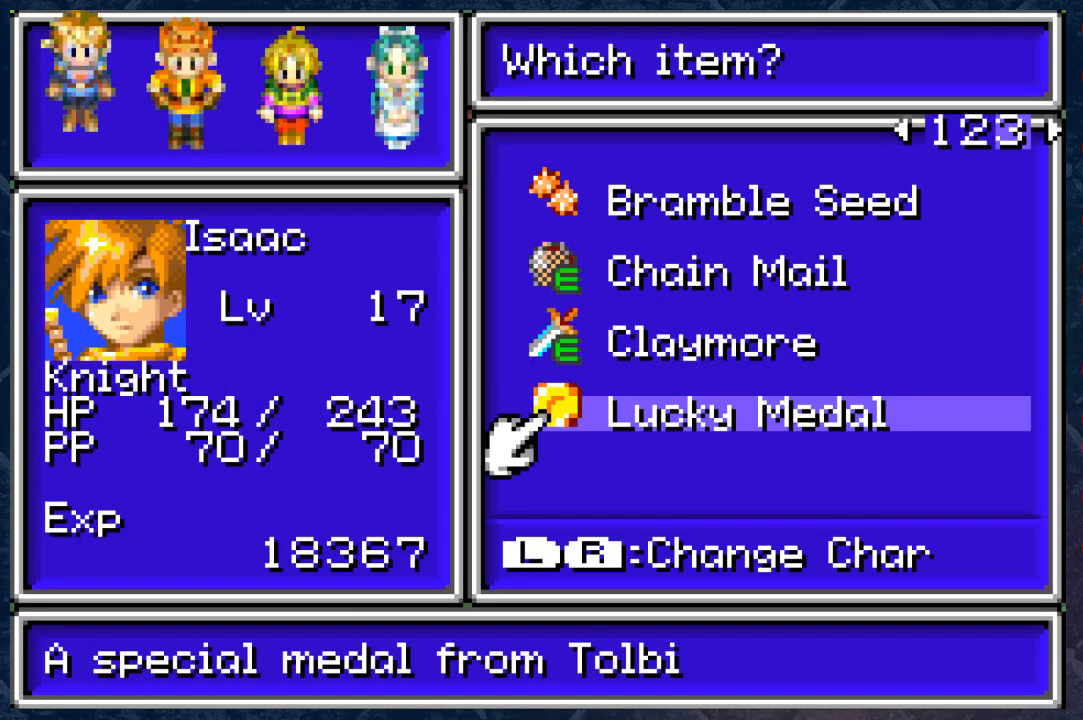
{"buttons": [], "left_stick": "center", "right_stick": "center", "events": []}
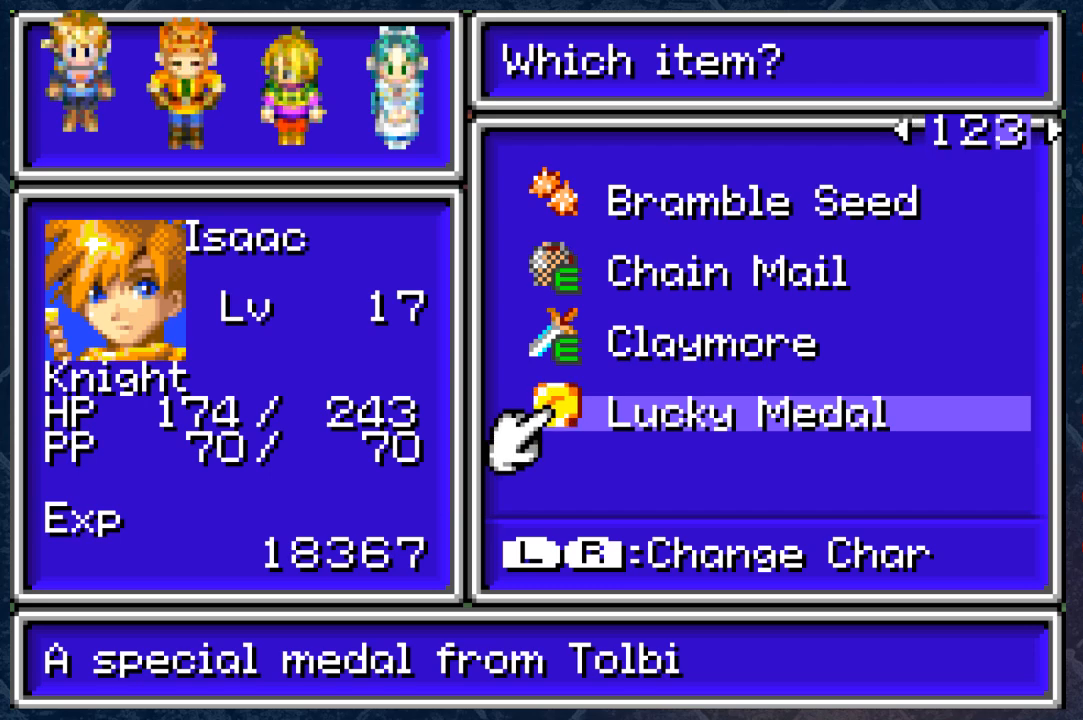
{"buttons": [], "left_stick": "center", "right_stick": "center", "events": []}
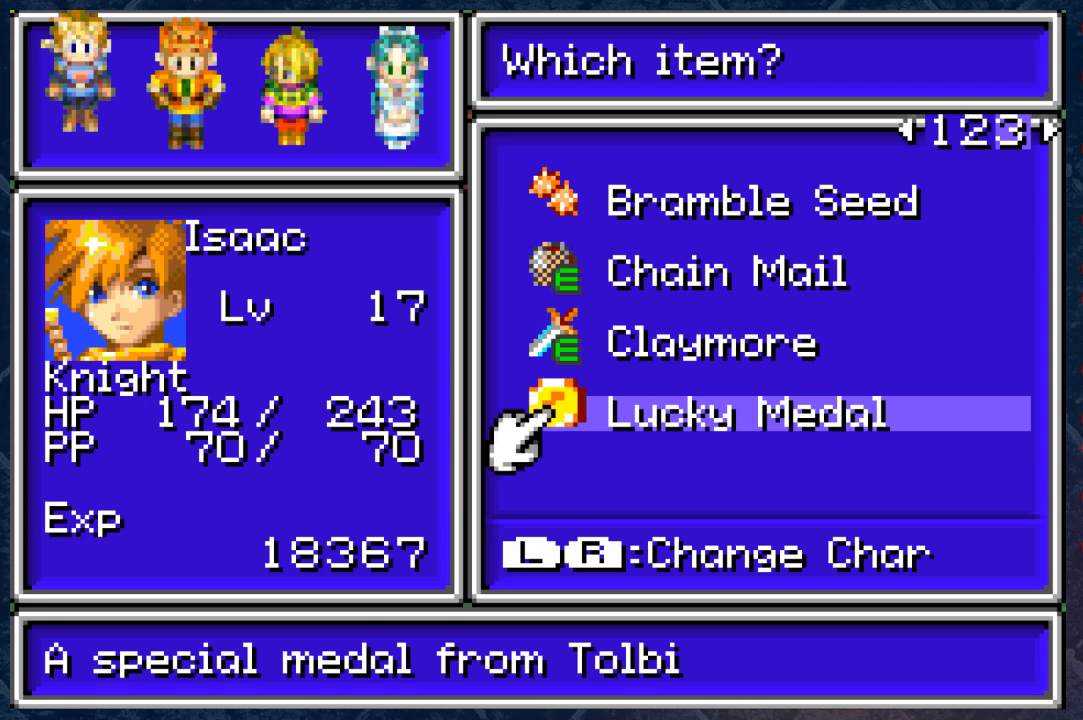
{"buttons": ["A"], "left_stick": "center", "right_stick": "center", "events": [[433, "A", "down"]]}
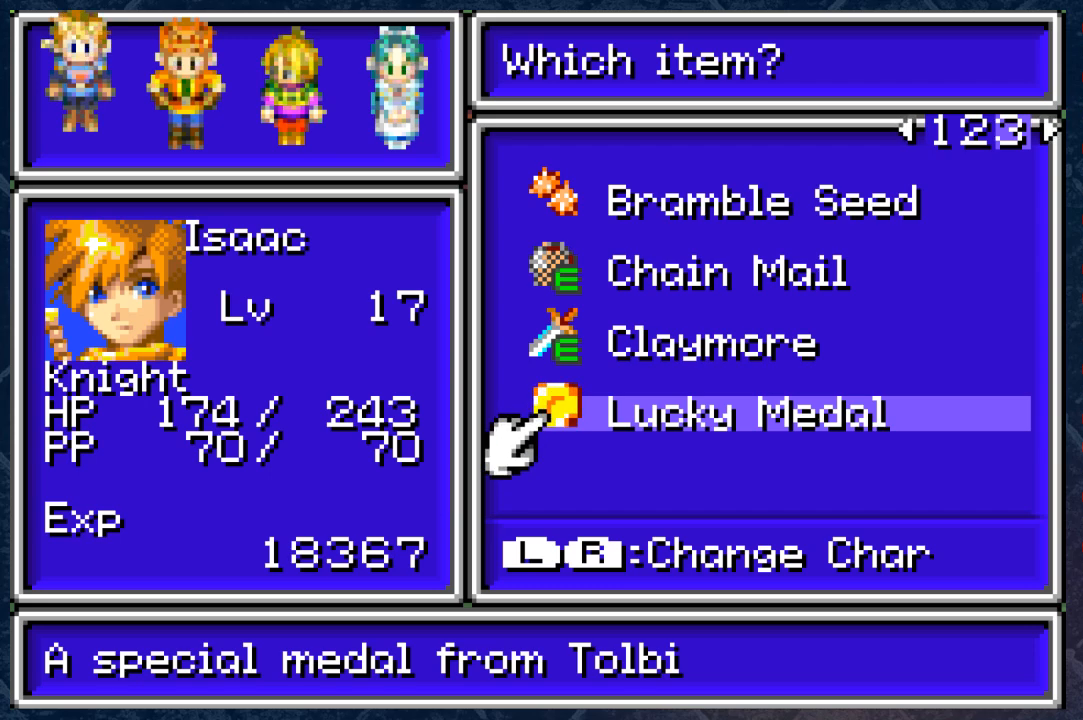
{"buttons": [], "left_stick": "center", "right_stick": "center", "events": [[33, "A", "up"]]}
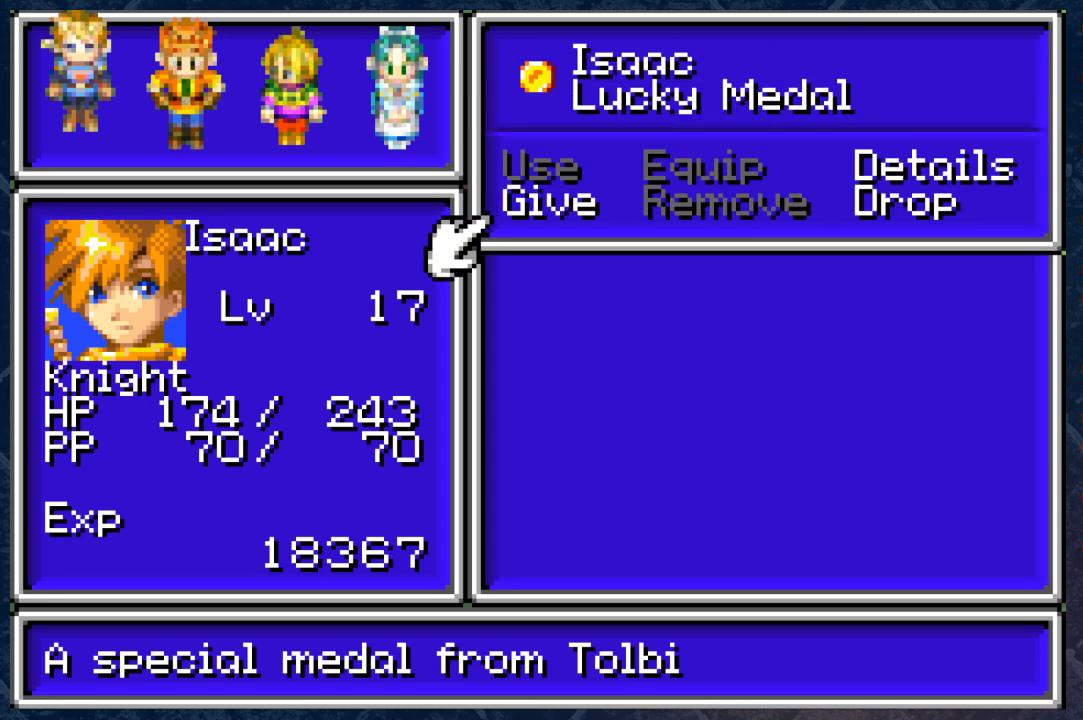
{"buttons": [], "left_stick": "center", "right_stick": "center", "events": []}
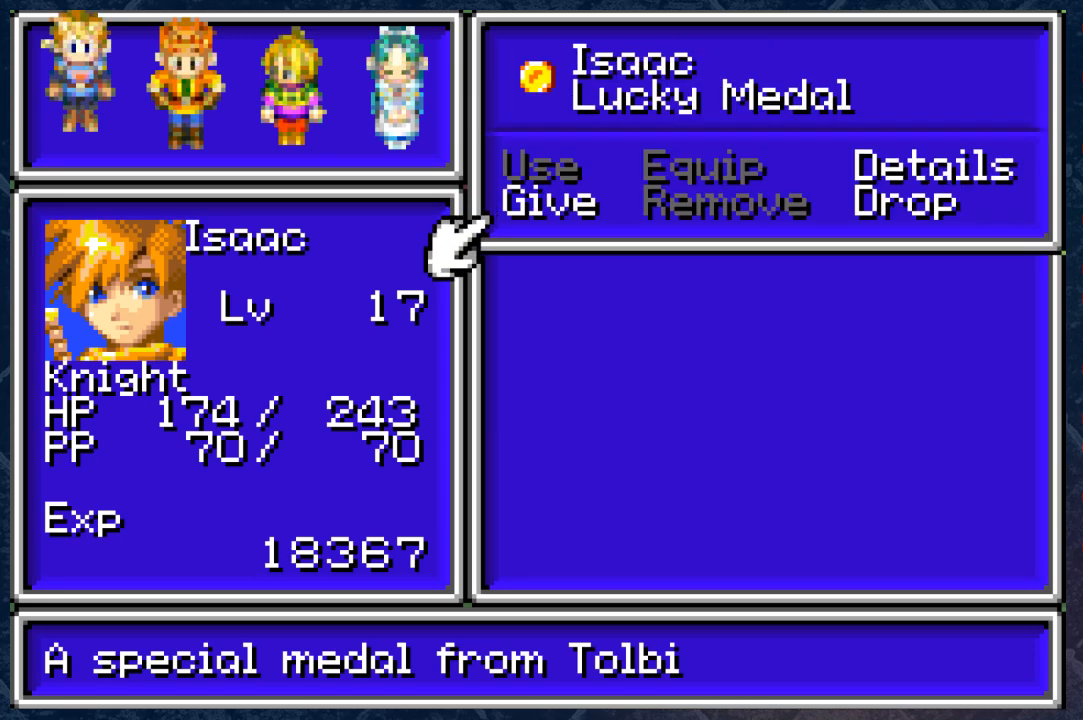
{"buttons": [], "left_stick": "center", "right_stick": "center", "events": [[200, "B", "down"], [283, "B", "up"]]}
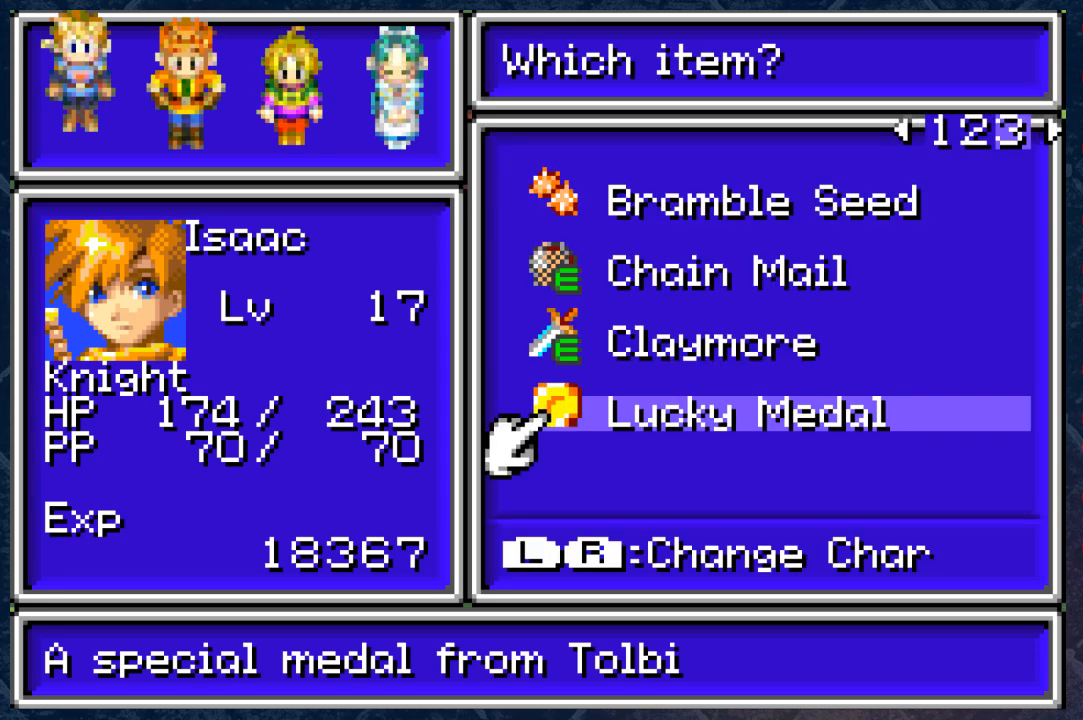
{"buttons": ["B"], "left_stick": "right", "right_stick": "center", "events": [[67, "B", "down"], [183, "B", "up"], [300, "B", "down"], [383, "B", "up"], [383, "left_stick", "right"], [500, "B", "down"]]}
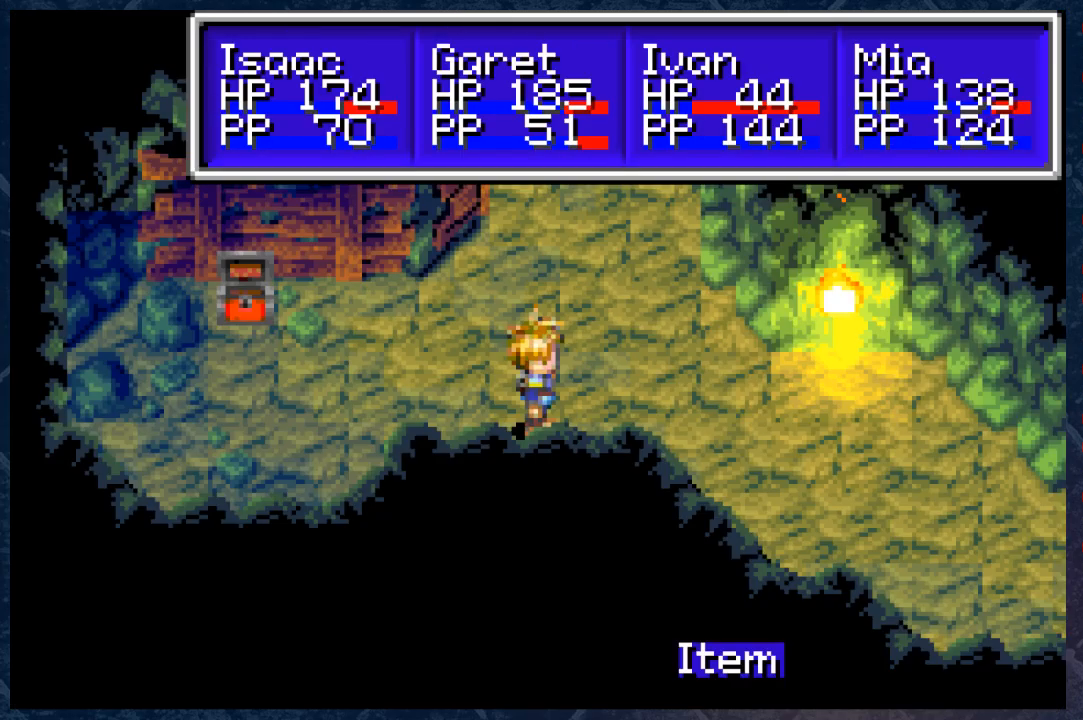
{"buttons": ["B"], "left_stick": "right", "right_stick": "center", "events": [[100, "B", "up"], [183, "B", "down"]]}
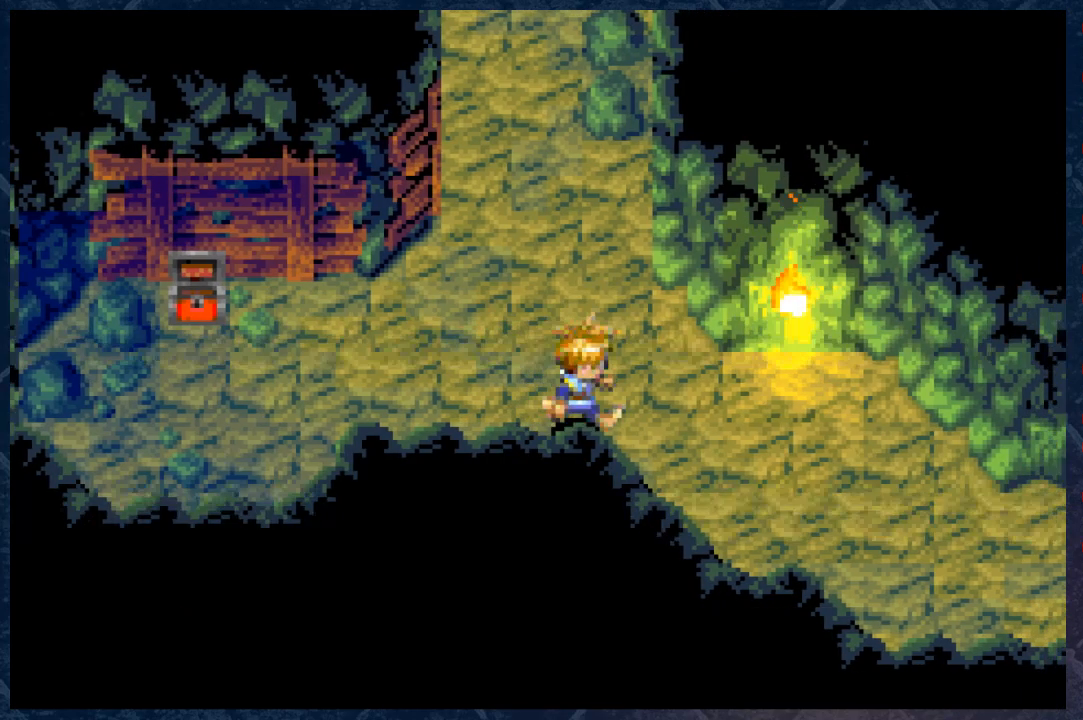
{"buttons": ["B"], "left_stick": "down-right", "right_stick": "center", "events": [[183, "left_stick", "down-right"]]}
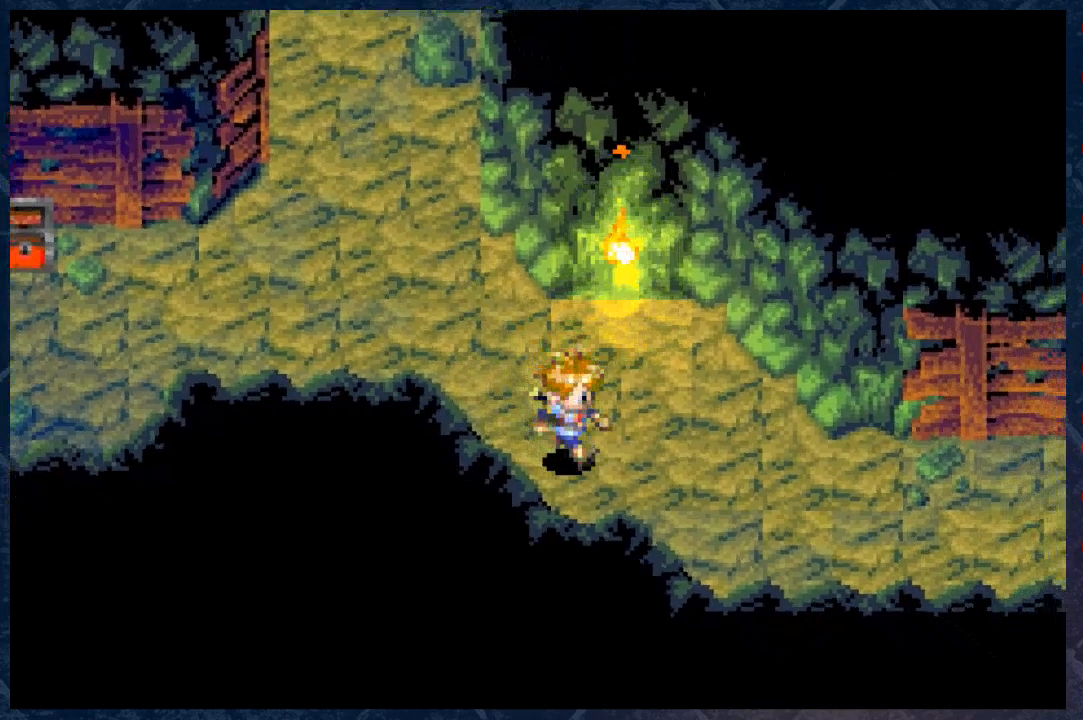
{"buttons": ["B"], "left_stick": "right", "right_stick": "center", "events": [[167, "left_stick", "right"]]}
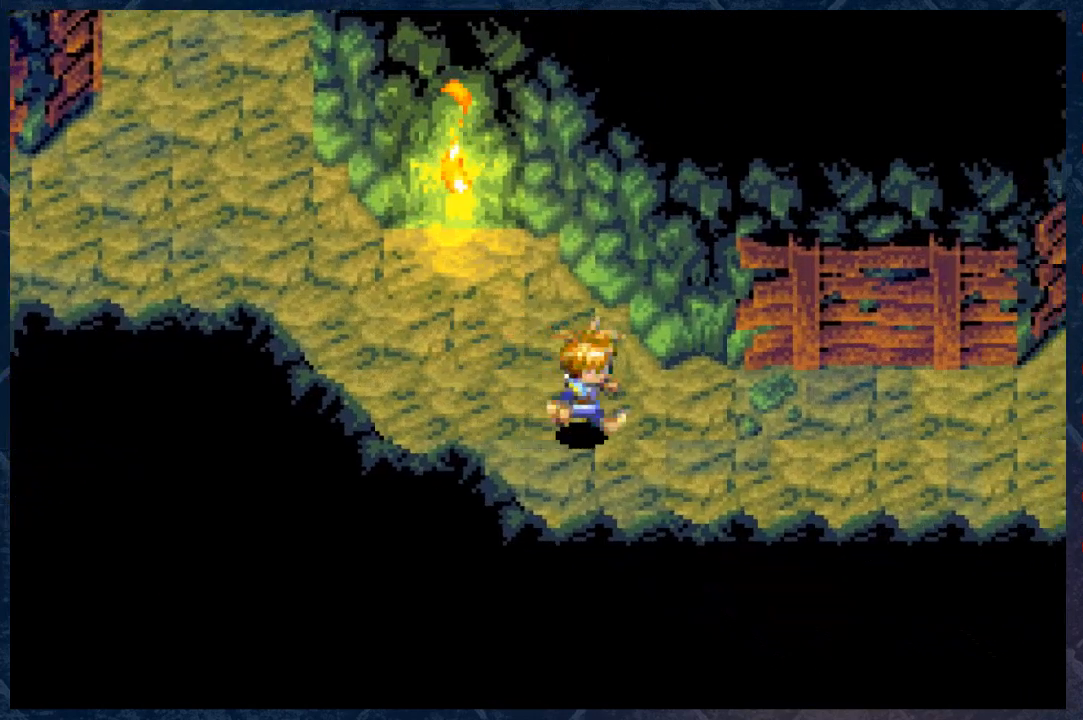
{"buttons": ["B"], "left_stick": "right", "right_stick": "center", "events": [[333, "left_stick", "down-right"], [467, "left_stick", "right"]]}
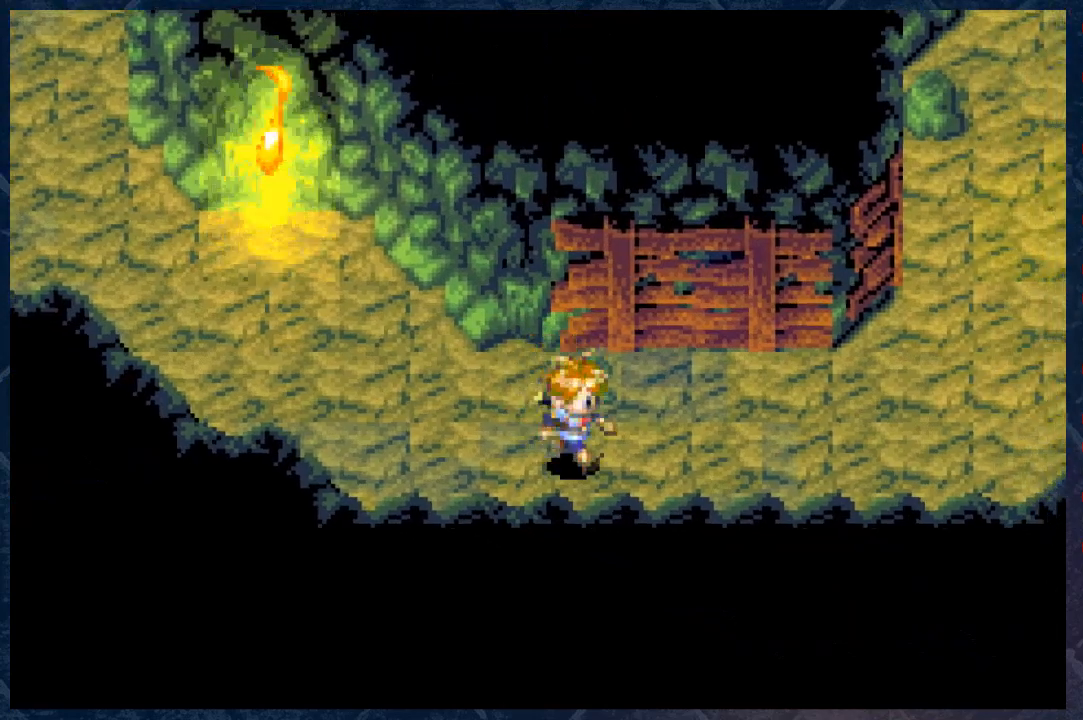
{"buttons": ["B"], "left_stick": "right", "right_stick": "center", "events": []}
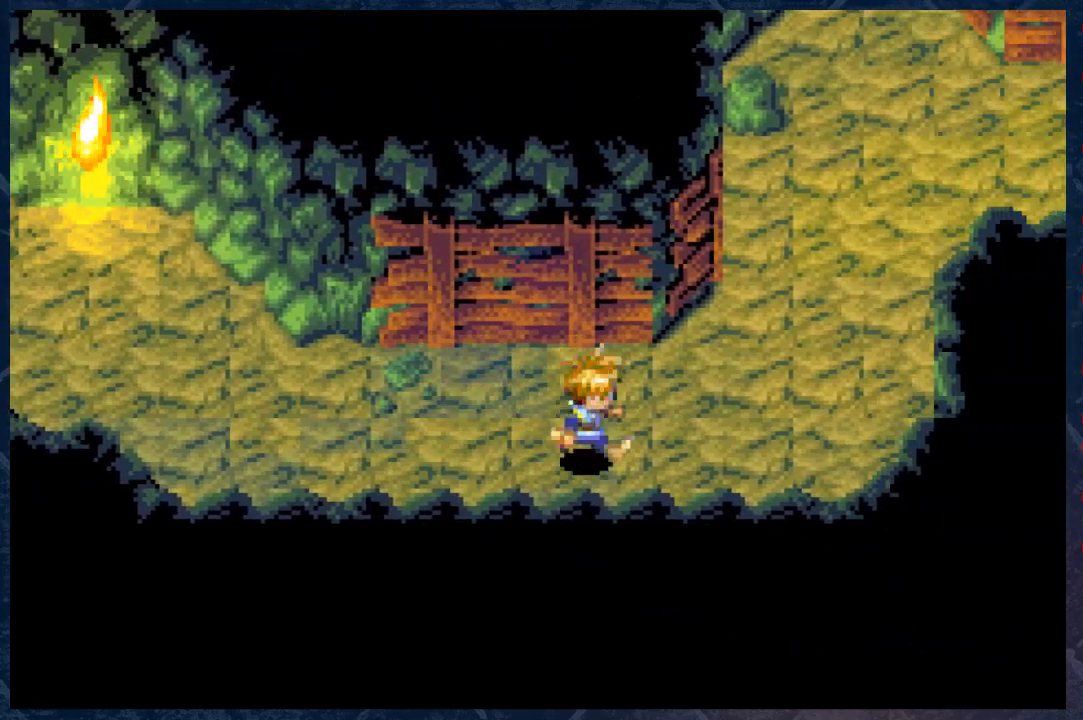
{"buttons": ["B"], "left_stick": "up-right", "right_stick": "center", "events": [[133, "left_stick", "up-right"], [217, "R2", "down"], [383, "R2", "up"]]}
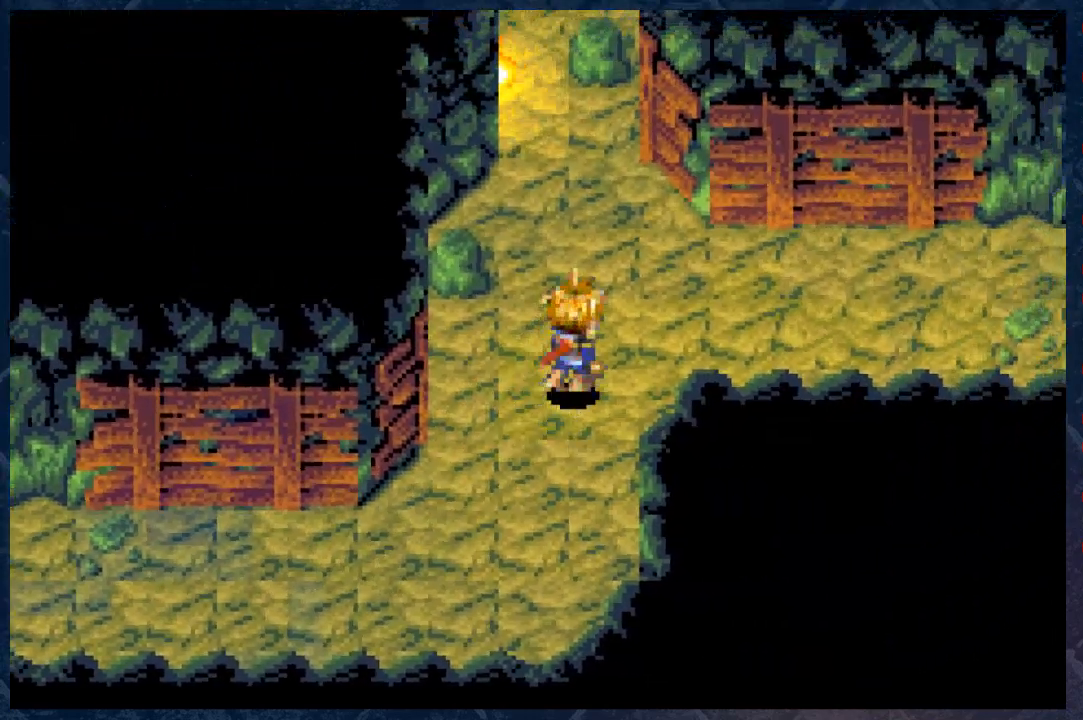
{"buttons": ["B"], "left_stick": "right", "right_stick": "center", "events": [[300, "left_stick", "right"]]}
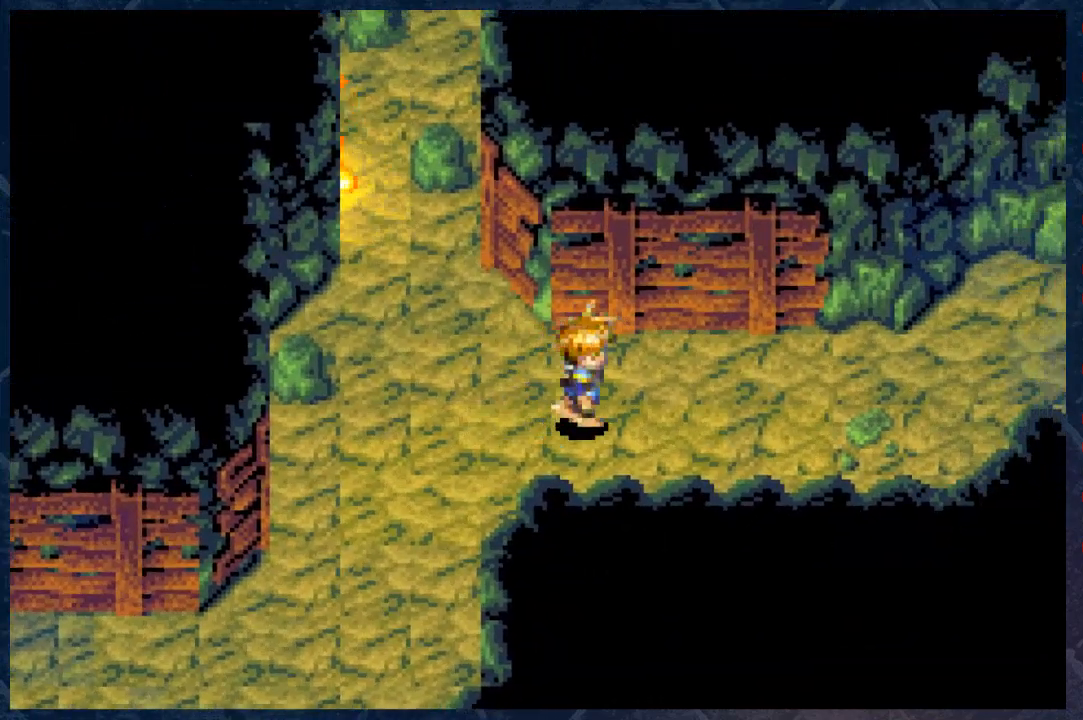
{"buttons": ["B"], "left_stick": "right", "right_stick": "center", "events": []}
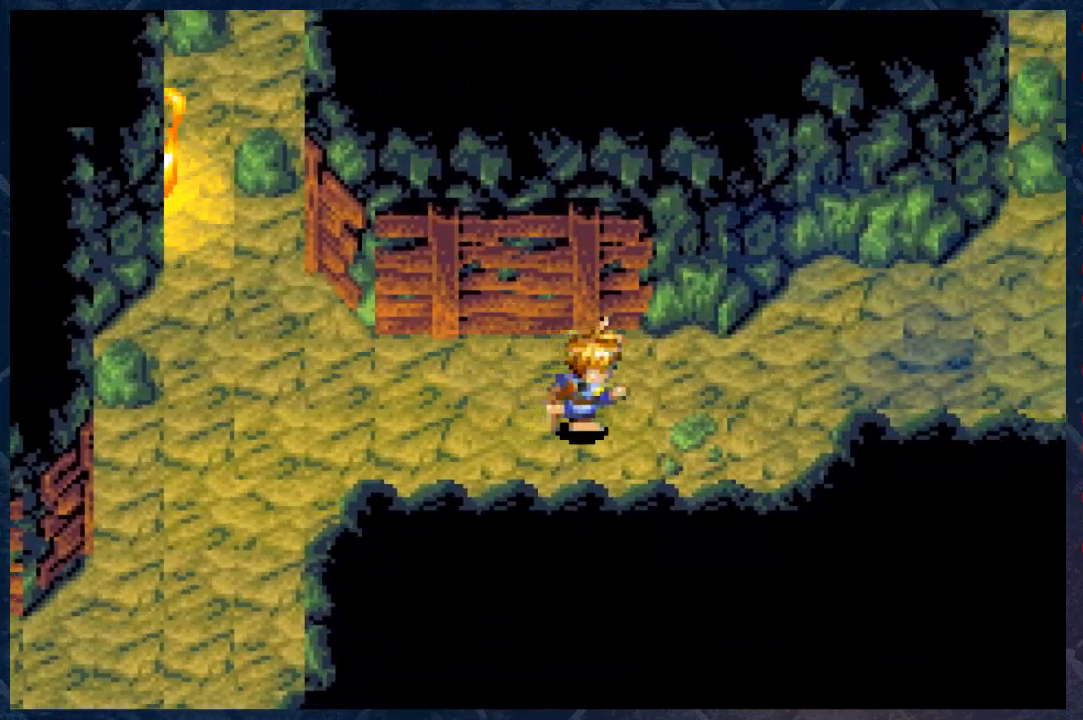
{"buttons": ["B"], "left_stick": "up-right", "right_stick": "center", "events": [[50, "R2", "down"], [233, "R2", "up"], [483, "left_stick", "up-right"]]}
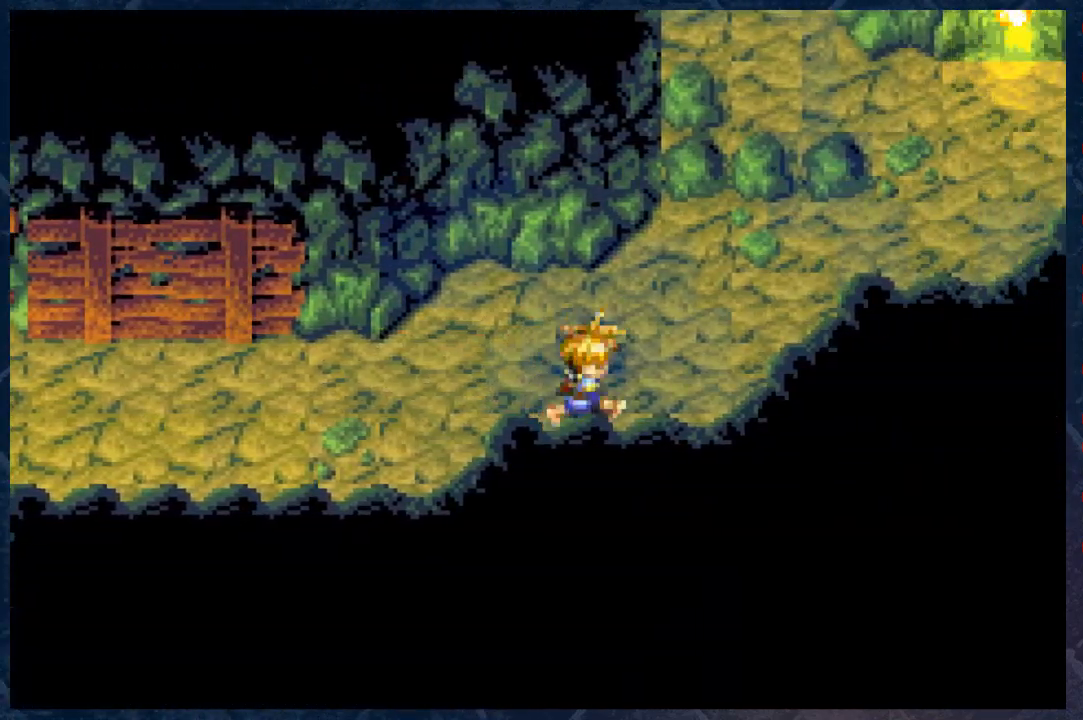
{"buttons": ["B"], "left_stick": "up-right", "right_stick": "center", "events": [[183, "R2", "down"], [317, "R2", "up"]]}
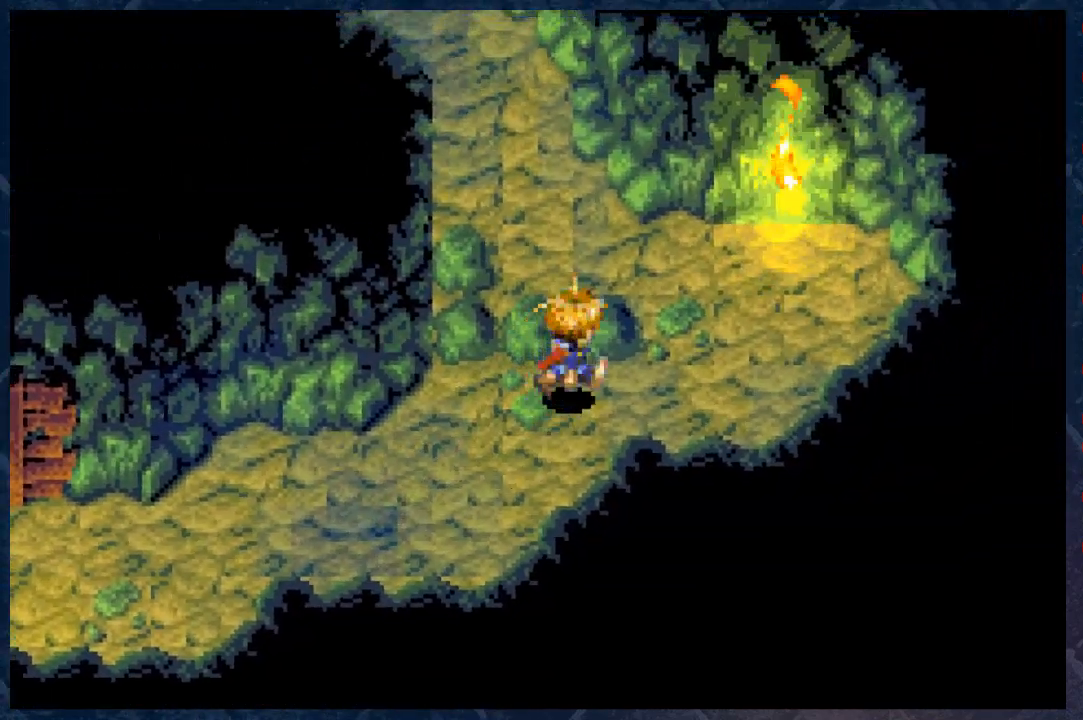
{"buttons": ["B"], "left_stick": "up-left", "right_stick": "center", "events": [[383, "left_stick", "up-left"]]}
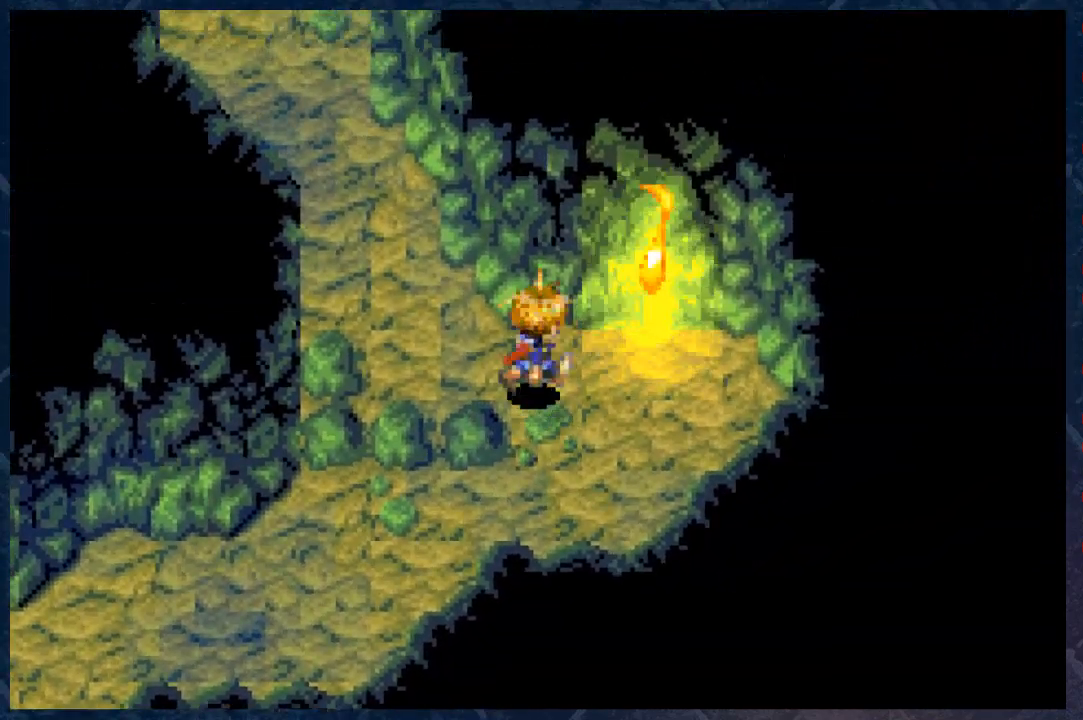
{"buttons": ["B"], "left_stick": "up-left", "right_stick": "center", "events": []}
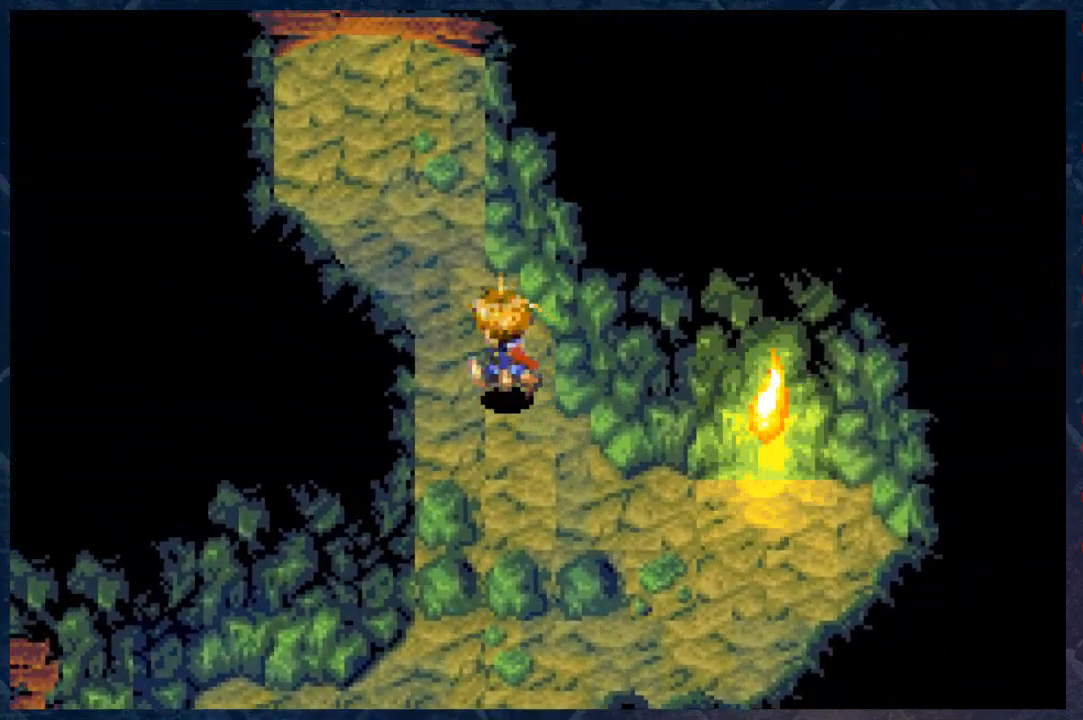
{"buttons": ["B"], "left_stick": "up-left", "right_stick": "center", "events": []}